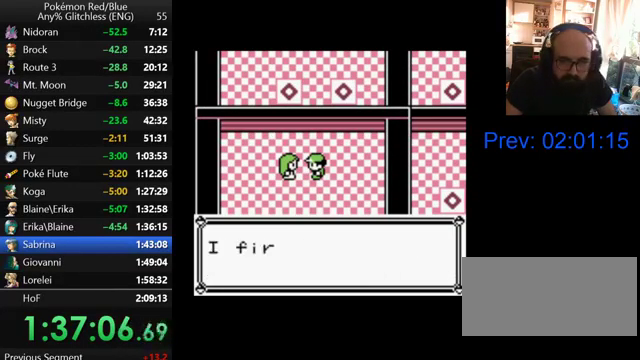
Gameplay with a controller (Nintendo layout); each line is a JSON object with the inputs held at the frame after it. "events" lists button and stick changes between this image and that frame as [ms after this image, input, new state], when the widget could be followed in between. Not read: L3 R3.
{"buttons": [], "events": [[67, "B", "up"], [300, "B", "down"], [367, "B", "up"]]}
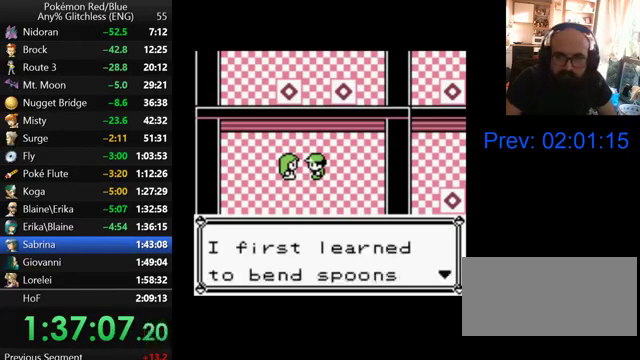
{"buttons": [], "events": [[100, "B", "down"], [167, "B", "up"], [267, "B", "down"], [333, "B", "up"], [400, "B", "down"], [467, "B", "up"]]}
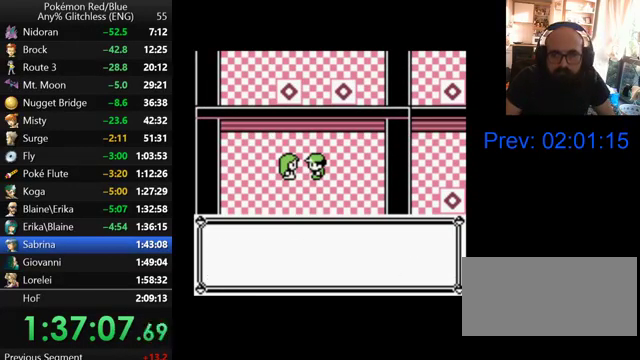
{"buttons": [], "events": [[67, "B", "down"], [133, "B", "up"], [200, "B", "down"], [267, "B", "up"], [367, "B", "down"], [467, "B", "up"]]}
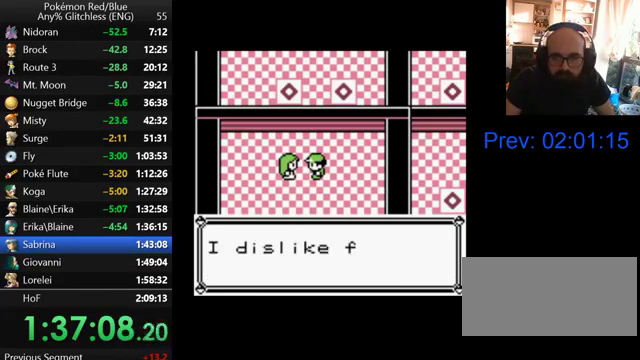
{"buttons": ["B"], "events": [[33, "B", "down"], [100, "B", "up"], [200, "B", "down"], [267, "B", "up"], [500, "B", "down"]]}
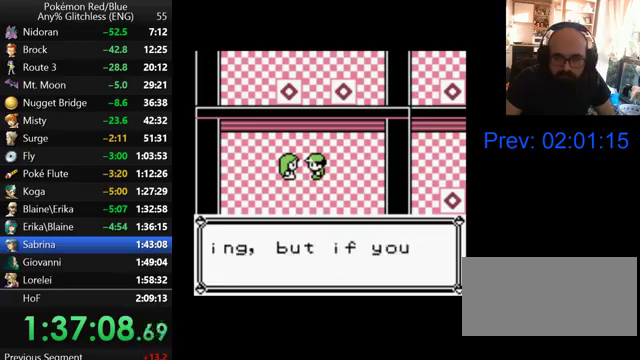
{"buttons": ["B"], "events": [[67, "B", "up"], [300, "B", "down"], [400, "B", "up"], [467, "B", "down"]]}
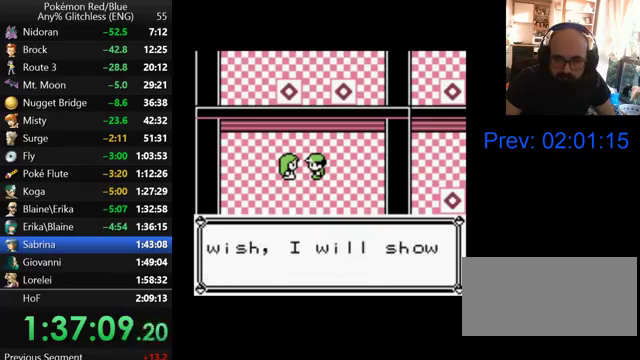
{"buttons": [], "events": [[33, "B", "up"], [100, "B", "down"], [200, "B", "up"], [267, "B", "down"], [367, "B", "up"], [433, "B", "down"], [500, "B", "up"]]}
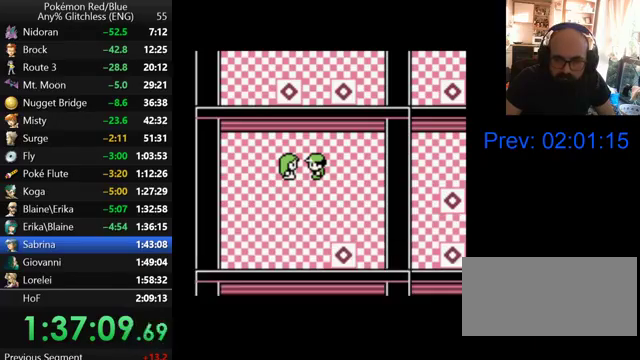
{"buttons": [], "events": [[67, "B", "down"], [167, "B", "up"], [367, "B", "down"], [467, "B", "up"]]}
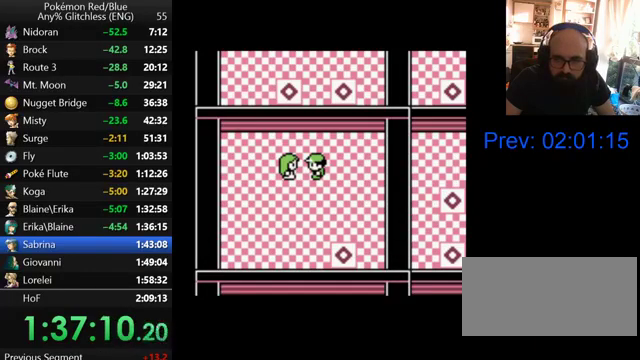
{"buttons": [], "events": [[200, "B", "down"], [267, "B", "up"], [367, "B", "down"], [433, "B", "up"]]}
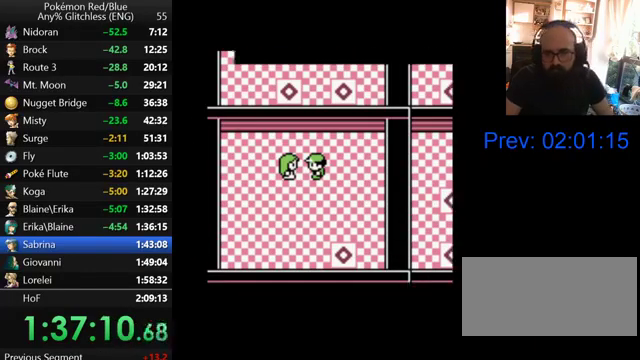
{"buttons": [], "events": [[33, "B", "down"], [167, "B", "up"], [233, "B", "down"], [333, "B", "up"], [400, "B", "down"], [500, "B", "up"]]}
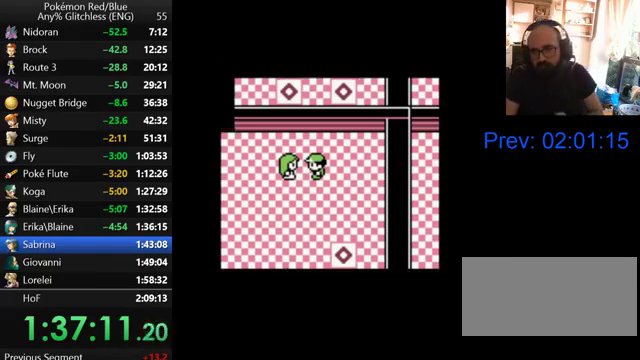
{"buttons": [], "events": [[133, "B", "down"], [233, "B", "up"], [367, "B", "down"], [467, "B", "up"]]}
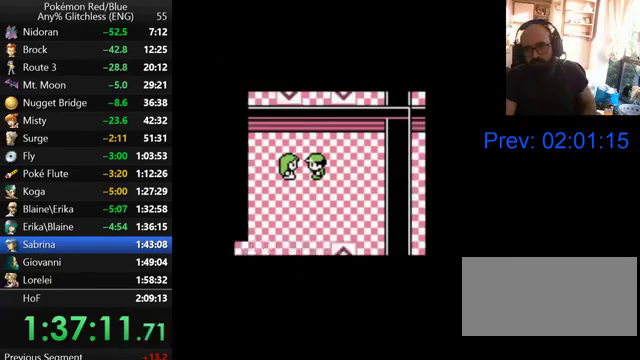
{"buttons": [], "events": [[67, "B", "down"], [167, "B", "up"], [300, "B", "down"], [400, "B", "up"]]}
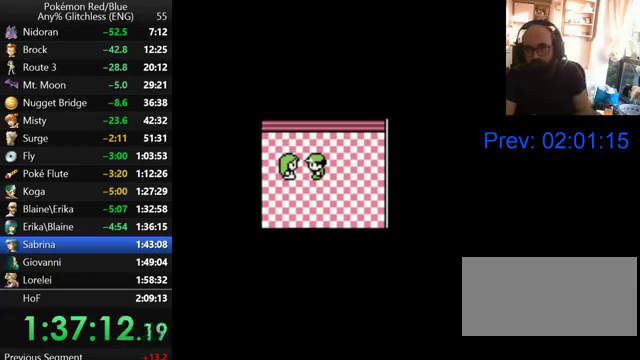
{"buttons": ["B"], "events": [[33, "B", "down"], [167, "B", "up"], [267, "B", "down"], [367, "B", "up"], [500, "B", "down"]]}
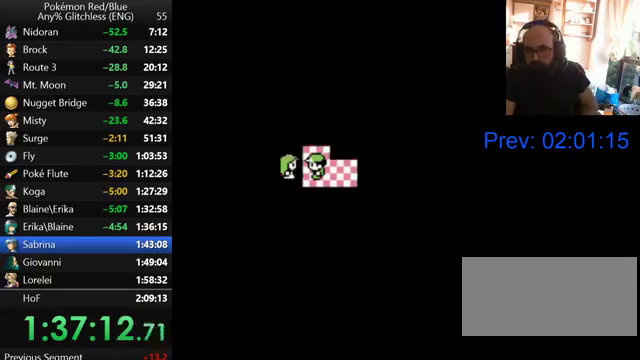
{"buttons": ["B"], "events": [[167, "B", "up"], [267, "B", "down"], [367, "B", "up"], [500, "B", "down"]]}
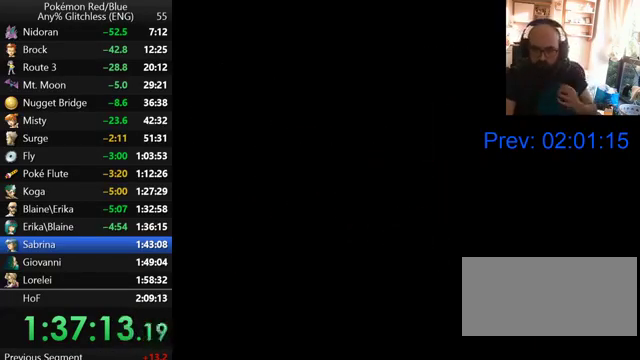
{"buttons": [], "events": [[133, "B", "up"], [333, "B", "down"], [467, "B", "up"]]}
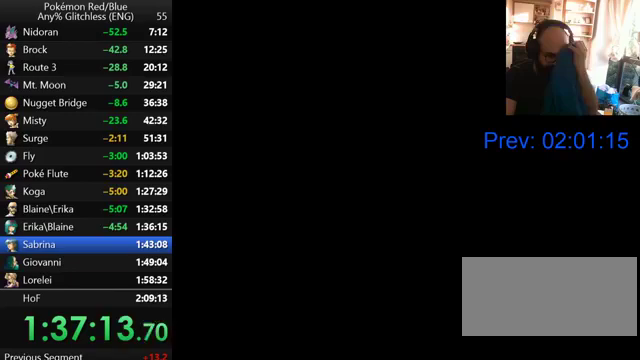
{"buttons": [], "events": [[100, "B", "down"], [467, "B", "up"]]}
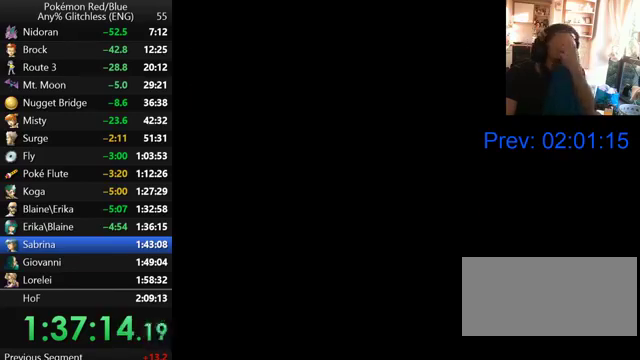
{"buttons": ["B"], "events": [[67, "B", "down"], [133, "B", "up"], [267, "B", "down"], [333, "B", "up"], [433, "B", "down"]]}
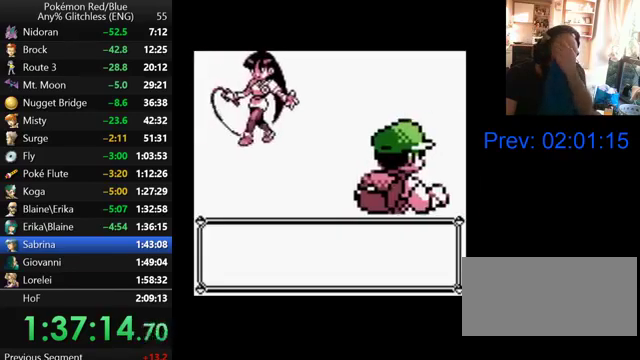
{"buttons": [], "events": [[67, "B", "up"], [167, "B", "down"], [300, "B", "up"], [367, "B", "down"], [467, "B", "up"]]}
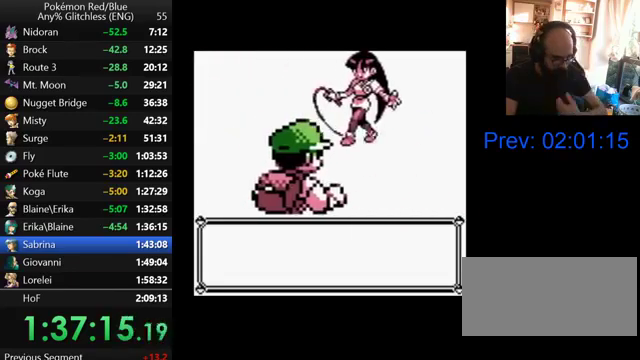
{"buttons": [], "events": [[67, "B", "down"], [133, "B", "up"], [233, "B", "down"], [300, "B", "up"]]}
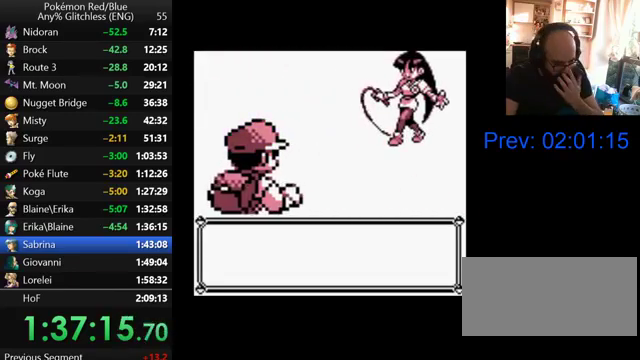
{"buttons": ["B"], "events": [[67, "B", "down"], [167, "B", "up"], [267, "B", "down"], [367, "B", "up"], [467, "B", "down"]]}
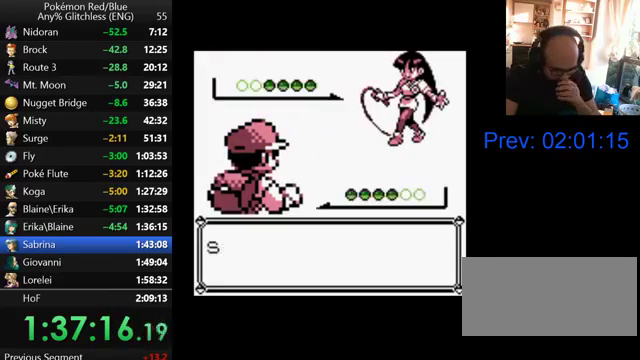
{"buttons": ["B"], "events": [[33, "B", "up"], [133, "B", "down"], [200, "B", "up"], [300, "B", "down"], [367, "B", "up"], [467, "B", "down"]]}
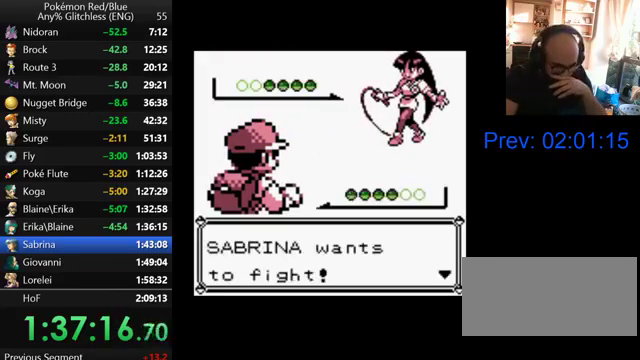
{"buttons": ["B"], "events": [[67, "B", "up"], [167, "B", "down"], [233, "B", "up"], [333, "B", "down"], [400, "B", "up"], [500, "B", "down"]]}
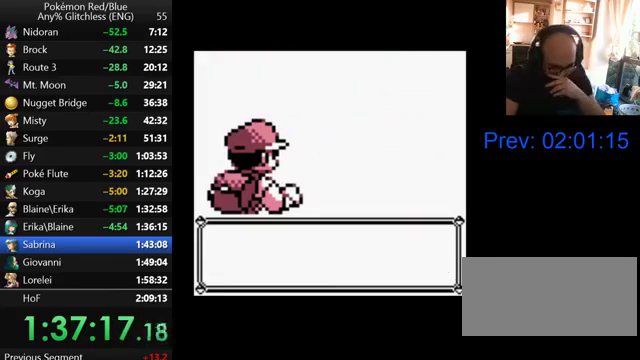
{"buttons": [], "events": [[100, "B", "up"], [167, "B", "down"], [267, "B", "up"], [367, "B", "down"], [467, "B", "up"]]}
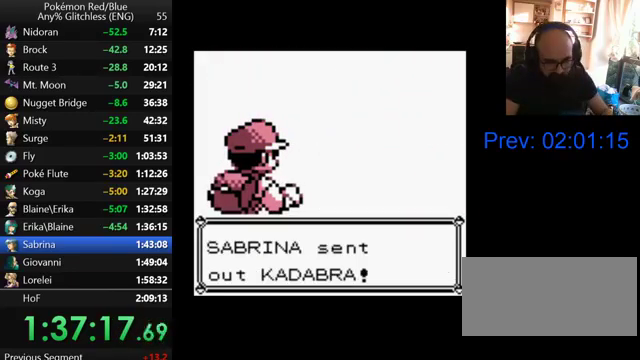
{"buttons": [], "events": [[67, "B", "down"], [133, "B", "up"], [233, "B", "down"], [300, "B", "up"], [400, "B", "down"], [500, "B", "up"]]}
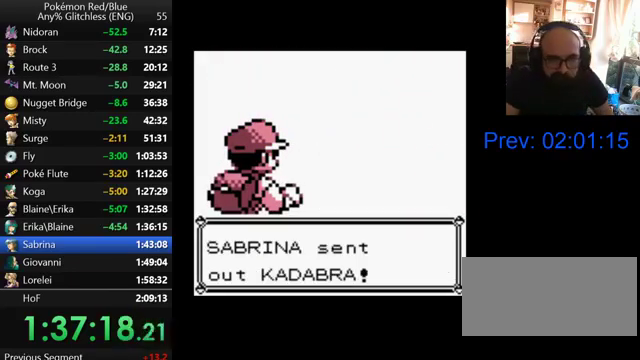
{"buttons": ["B"], "events": [[100, "B", "down"], [167, "B", "up"], [267, "B", "down"], [367, "B", "up"], [433, "B", "down"]]}
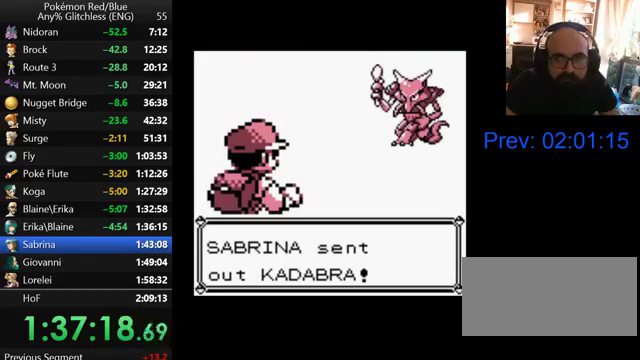
{"buttons": ["B"], "events": [[33, "B", "up"], [100, "B", "down"], [200, "B", "up"], [300, "B", "down"], [367, "B", "up"], [467, "B", "down"]]}
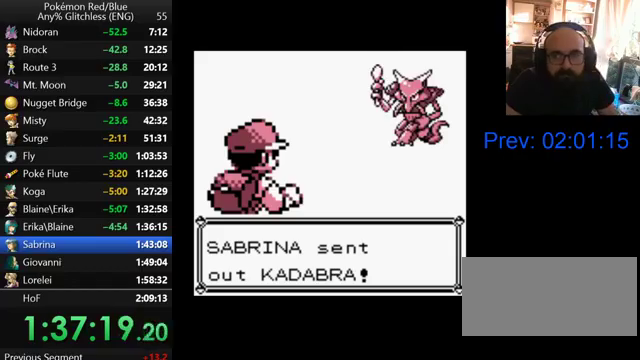
{"buttons": ["B"], "events": [[67, "B", "up"], [167, "B", "down"], [267, "B", "up"], [500, "B", "down"]]}
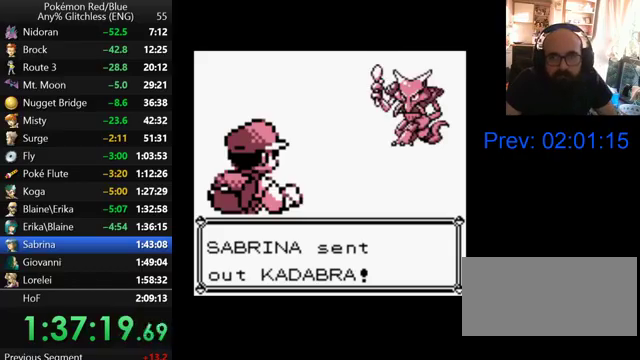
{"buttons": ["B"], "events": [[100, "B", "up"], [167, "B", "down"], [267, "B", "up"], [367, "B", "down"], [433, "B", "up"], [500, "B", "down"]]}
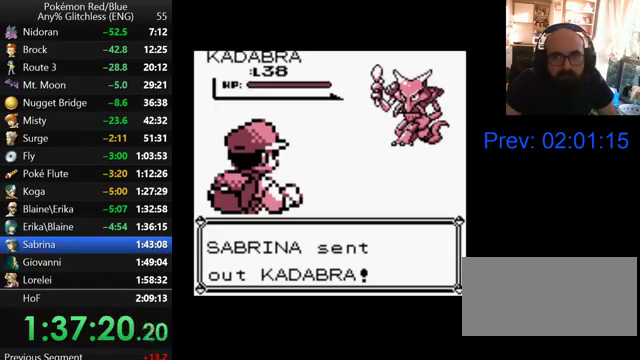
{"buttons": ["B"], "events": [[67, "B", "up"], [167, "B", "down"], [267, "B", "up"], [500, "B", "down"]]}
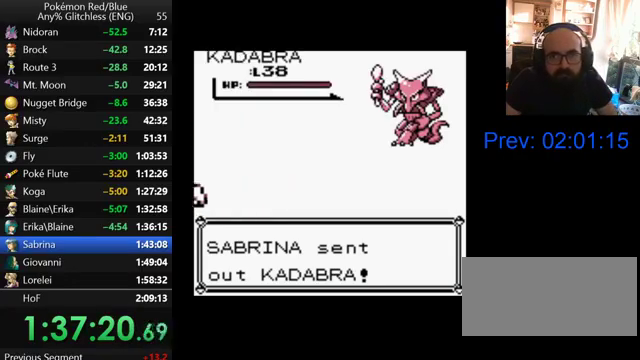
{"buttons": [], "events": [[100, "B", "up"], [167, "B", "down"], [267, "B", "up"], [367, "B", "down"], [433, "B", "up"]]}